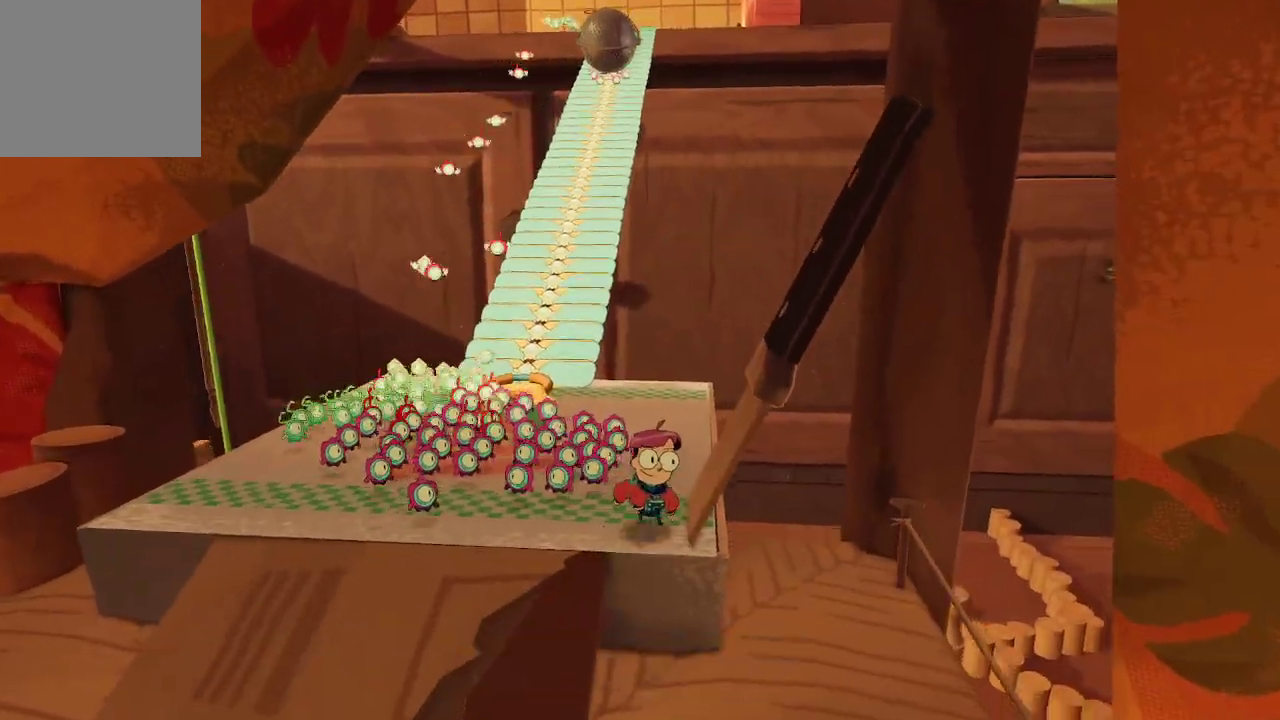
Gameplay with a controller (Xbox layout); each line is a JSON object with the inputs held at the frame after it. "events" lists button and stick changes between this image and that frame as [ms after this image, input, new state], when the widget could be followed in between. Not read: L3.
{"buttons": [], "left_stick": "up-right", "right_stick": "left", "events": [[67, "right_stick", "center"], [333, "left_stick", "up-right"], [367, "right_stick", "left"]]}
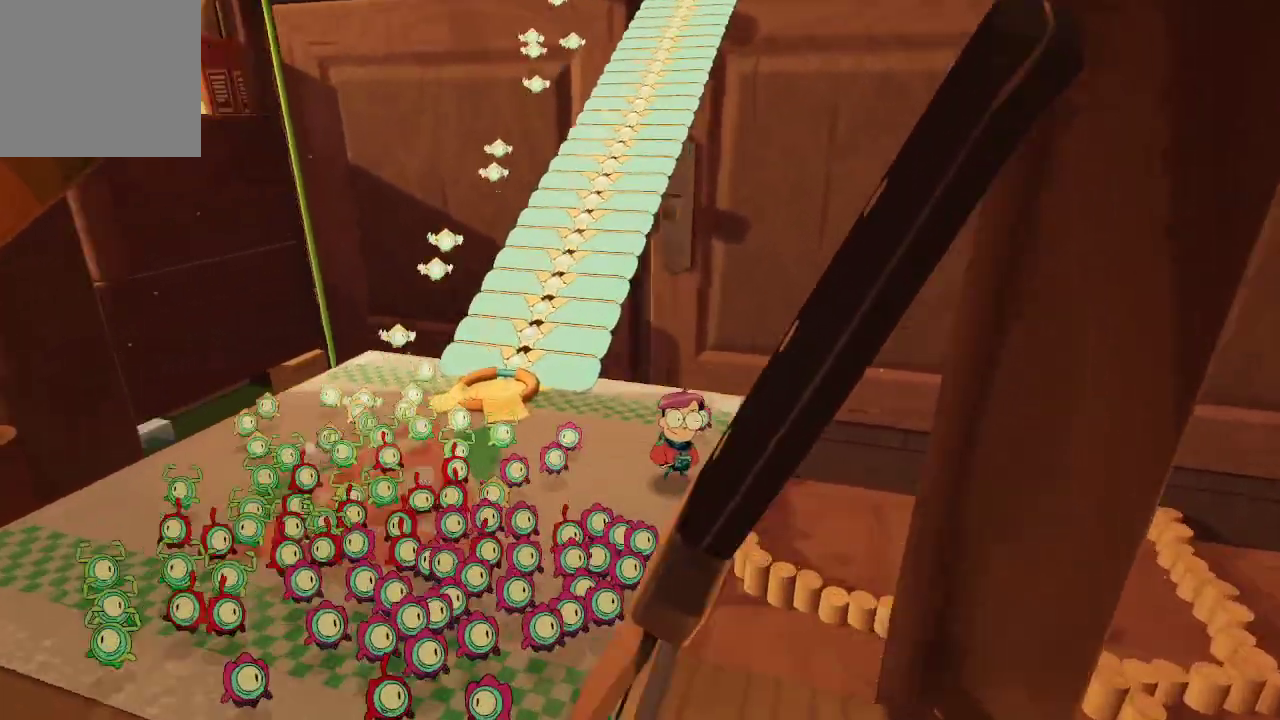
{"buttons": [], "left_stick": "center", "right_stick": "center", "events": [[133, "left_stick", "center"], [133, "right_stick", "center"]]}
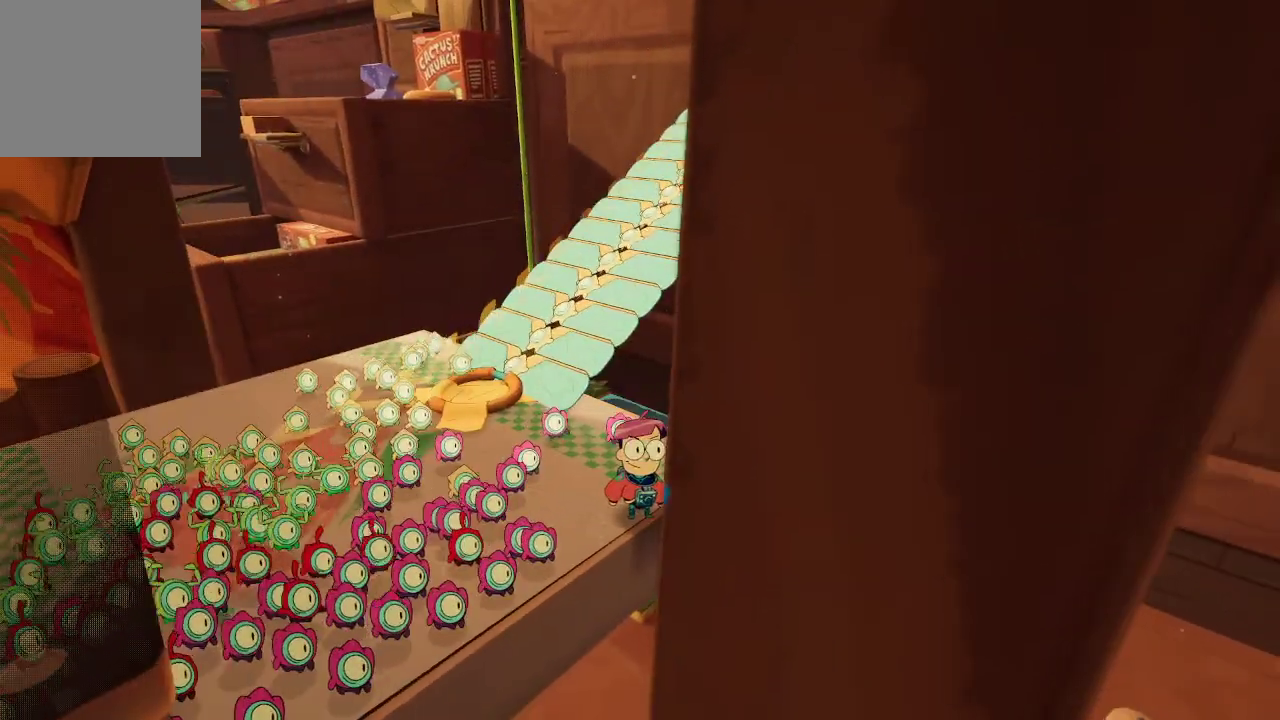
{"buttons": [], "left_stick": "center", "right_stick": "center", "events": [[133, "left_stick", "up"], [200, "left_stick", "up-right"], [233, "right_stick", "left"], [333, "left_stick", "center"], [400, "right_stick", "center"]]}
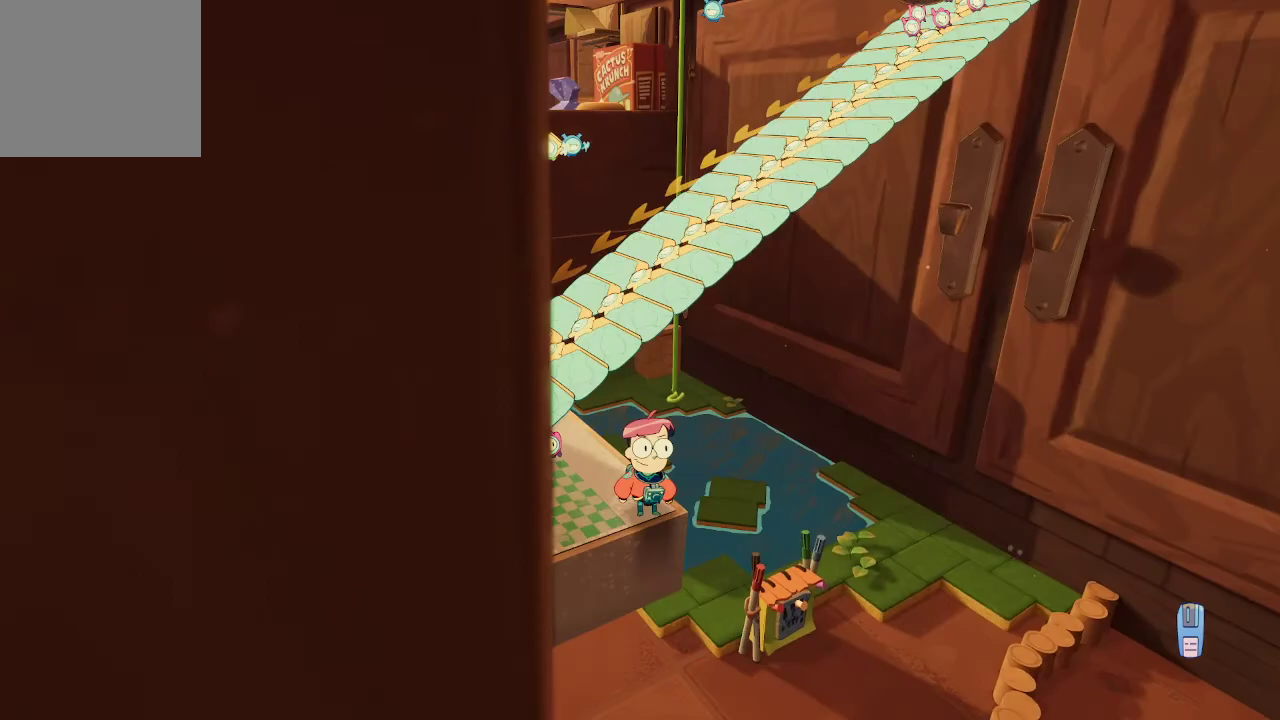
{"buttons": [], "left_stick": "center", "right_stick": "center", "events": []}
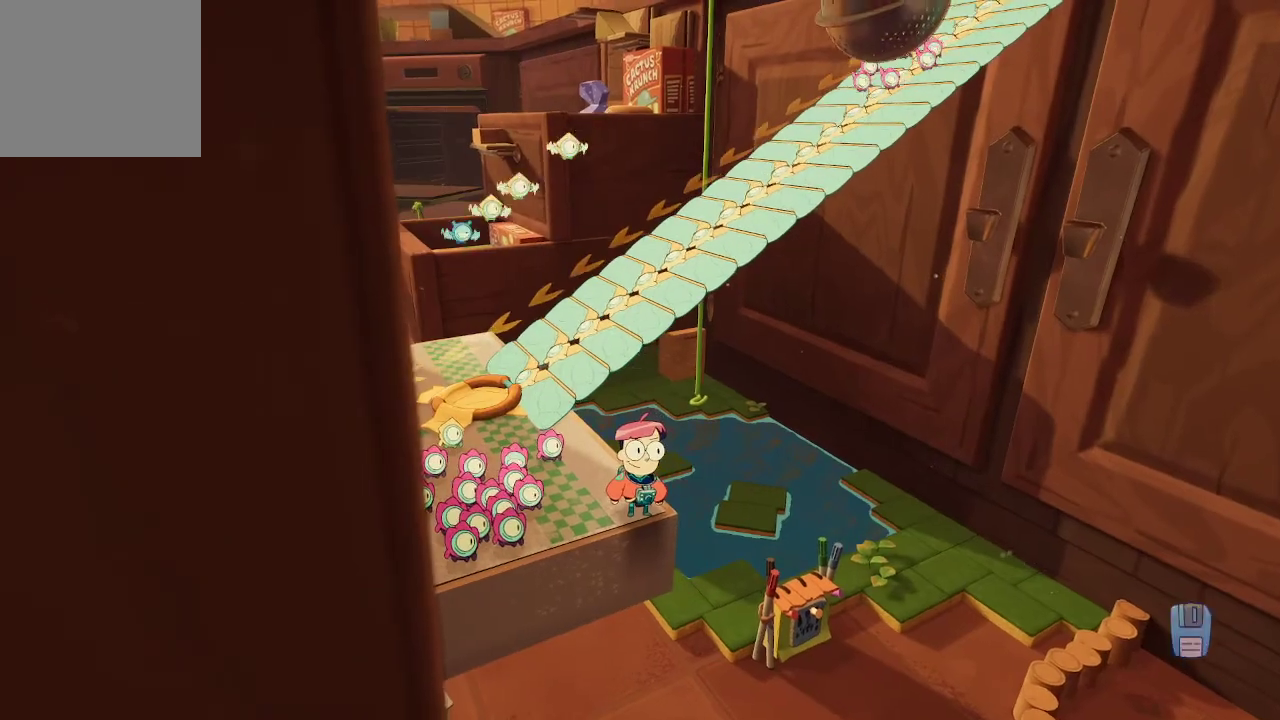
{"buttons": [], "left_stick": "center", "right_stick": "center", "events": [[33, "right_stick", "left"], [233, "right_stick", "center"]]}
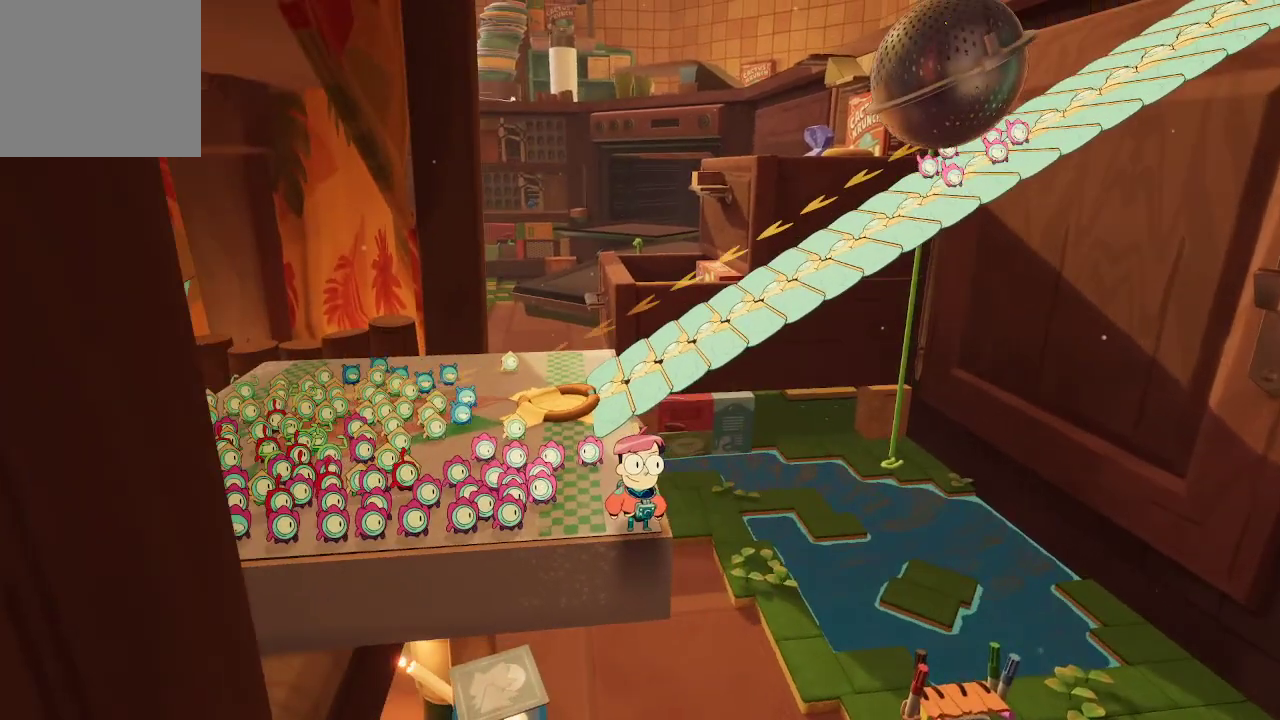
{"buttons": [], "left_stick": "center", "right_stick": "center", "events": []}
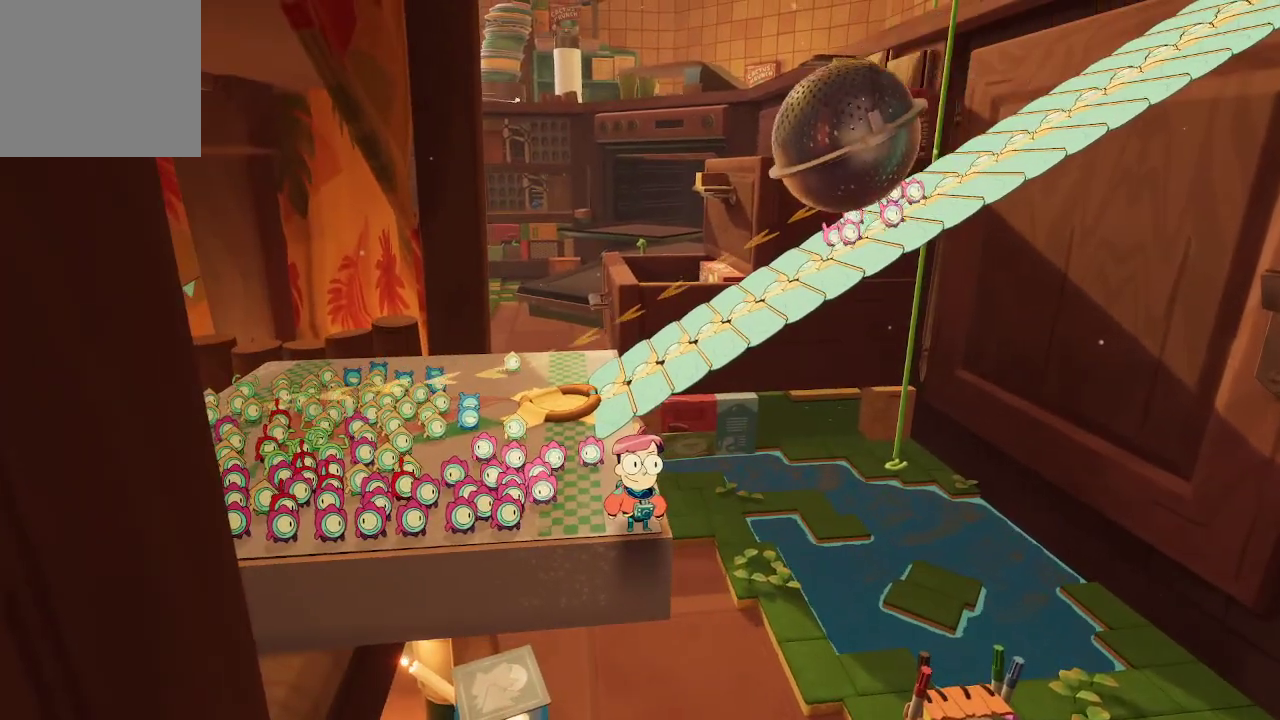
{"buttons": [], "left_stick": "center", "right_stick": "center", "events": []}
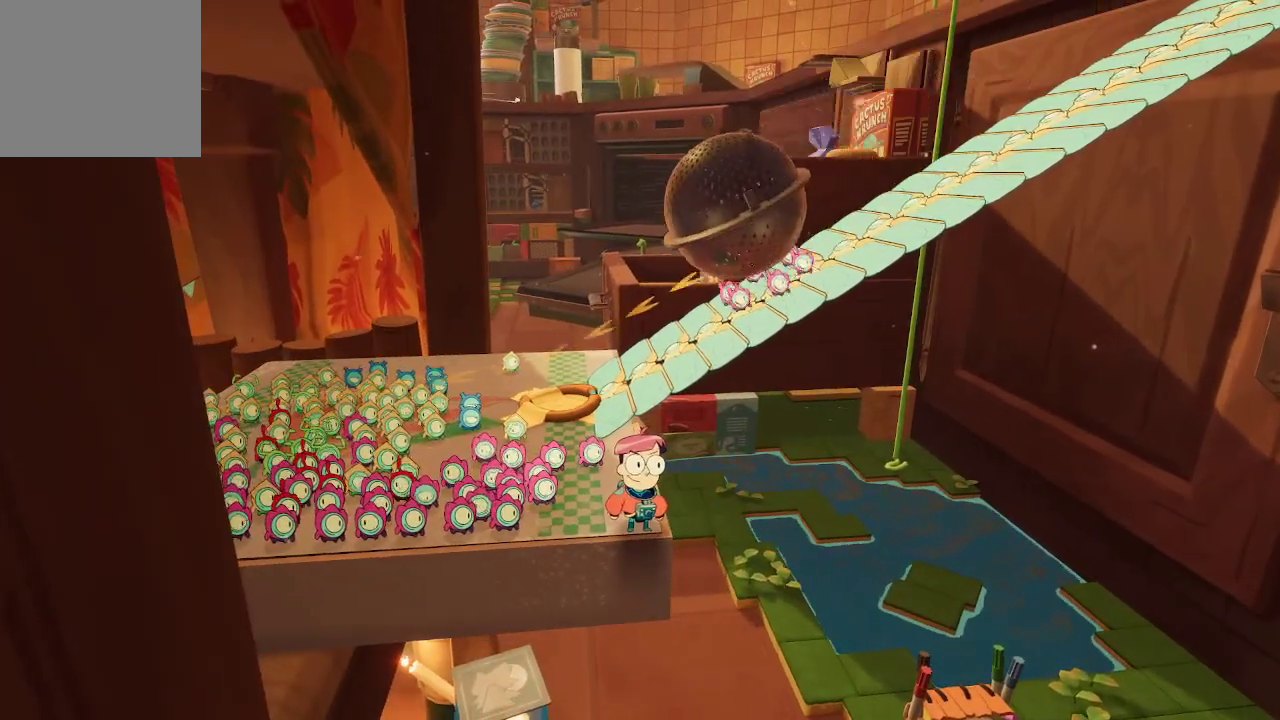
{"buttons": [], "left_stick": "center", "right_stick": "center", "events": []}
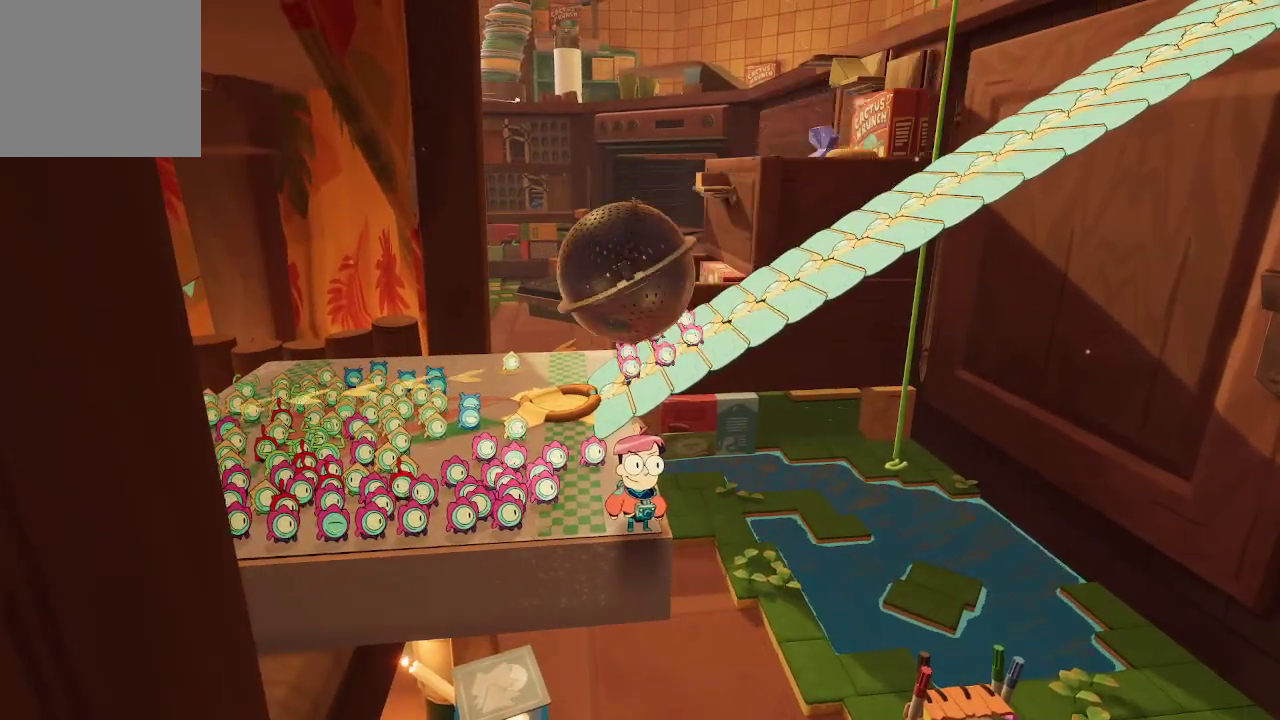
{"buttons": ["L2"], "left_stick": "center", "right_stick": "center", "events": [[33, "right_stick", "right"], [267, "right_stick", "center"], [433, "L2", "down"]]}
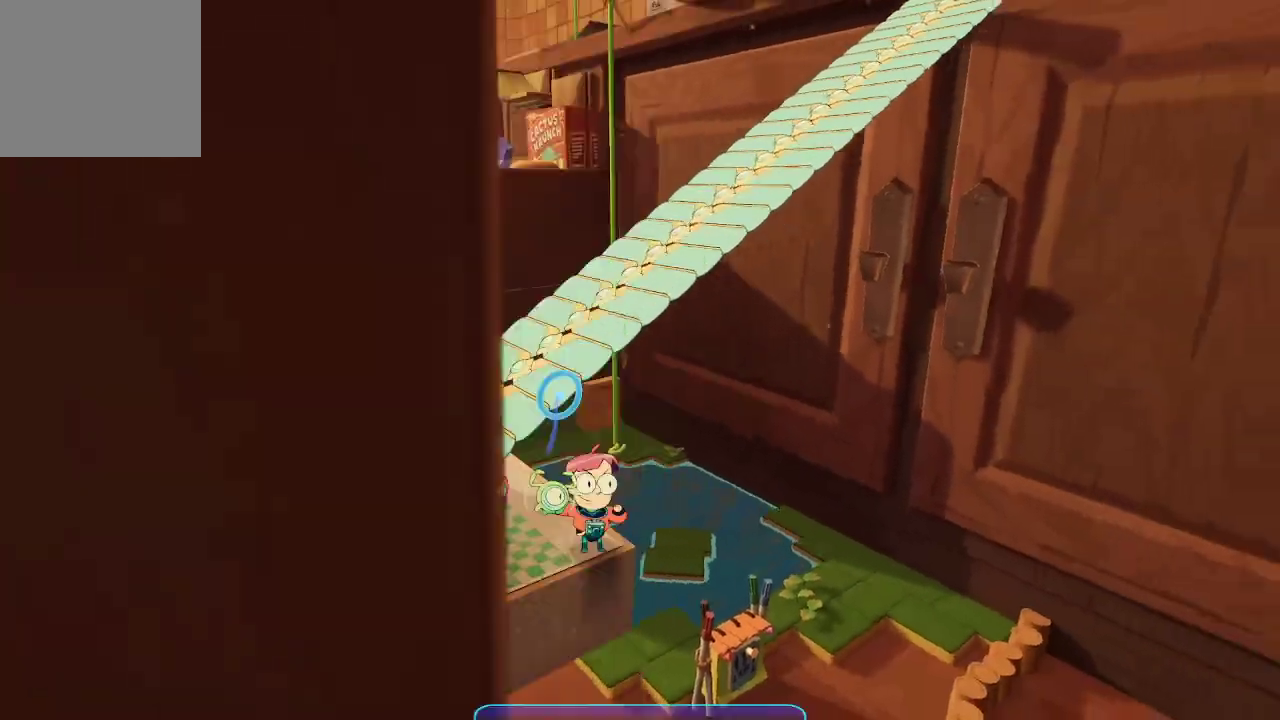
{"buttons": ["L2"], "left_stick": "center", "right_stick": "center", "events": []}
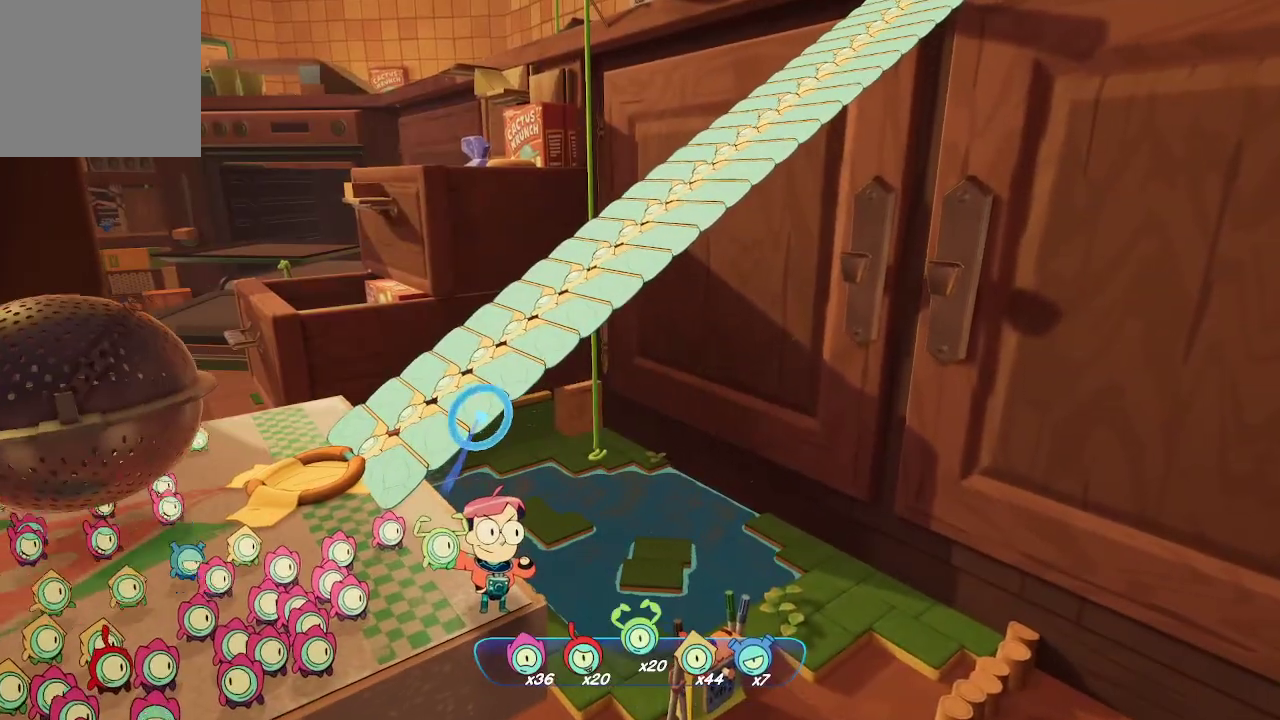
{"buttons": ["L2"], "left_stick": "center", "right_stick": "center", "events": [[333, "left_stick", "up-left"], [500, "left_stick", "center"]]}
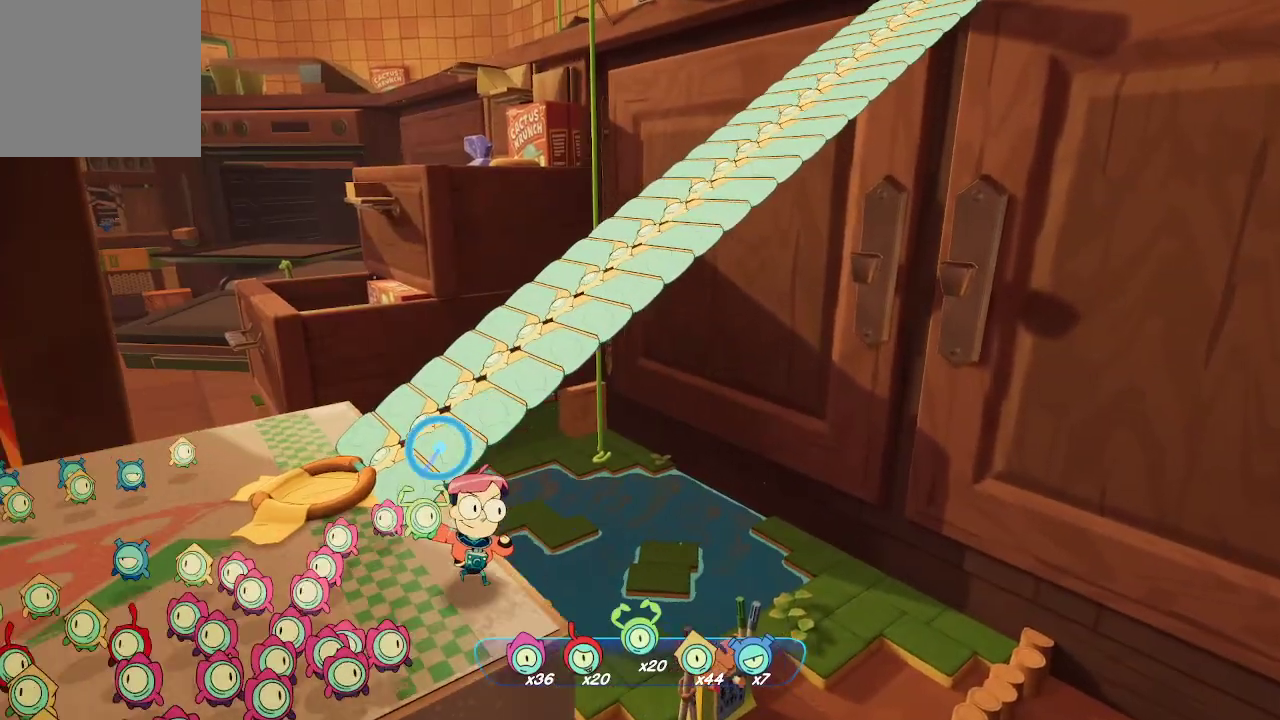
{"buttons": ["L2"], "left_stick": "left", "right_stick": "center", "events": [[433, "left_stick", "left"]]}
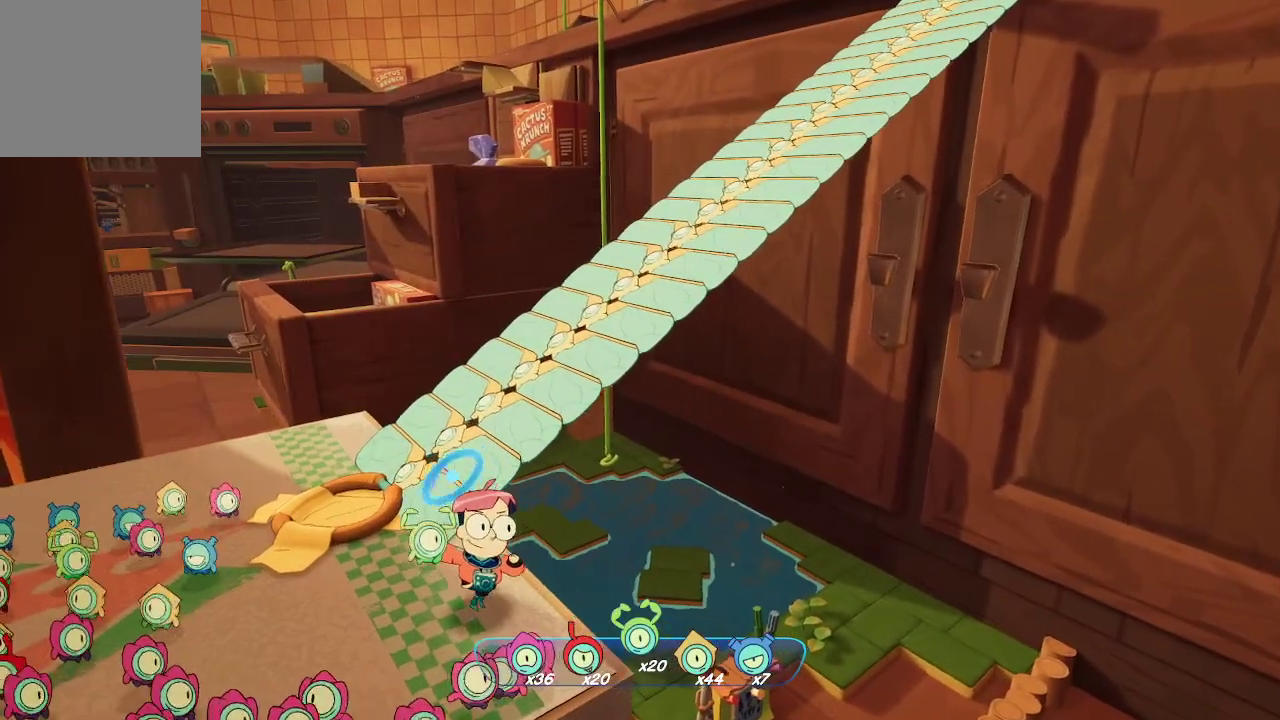
{"buttons": ["L2"], "left_stick": "center", "right_stick": "center", "events": [[67, "left_stick", "center"], [67, "right_stick", "up-right"], [267, "right_stick", "center"]]}
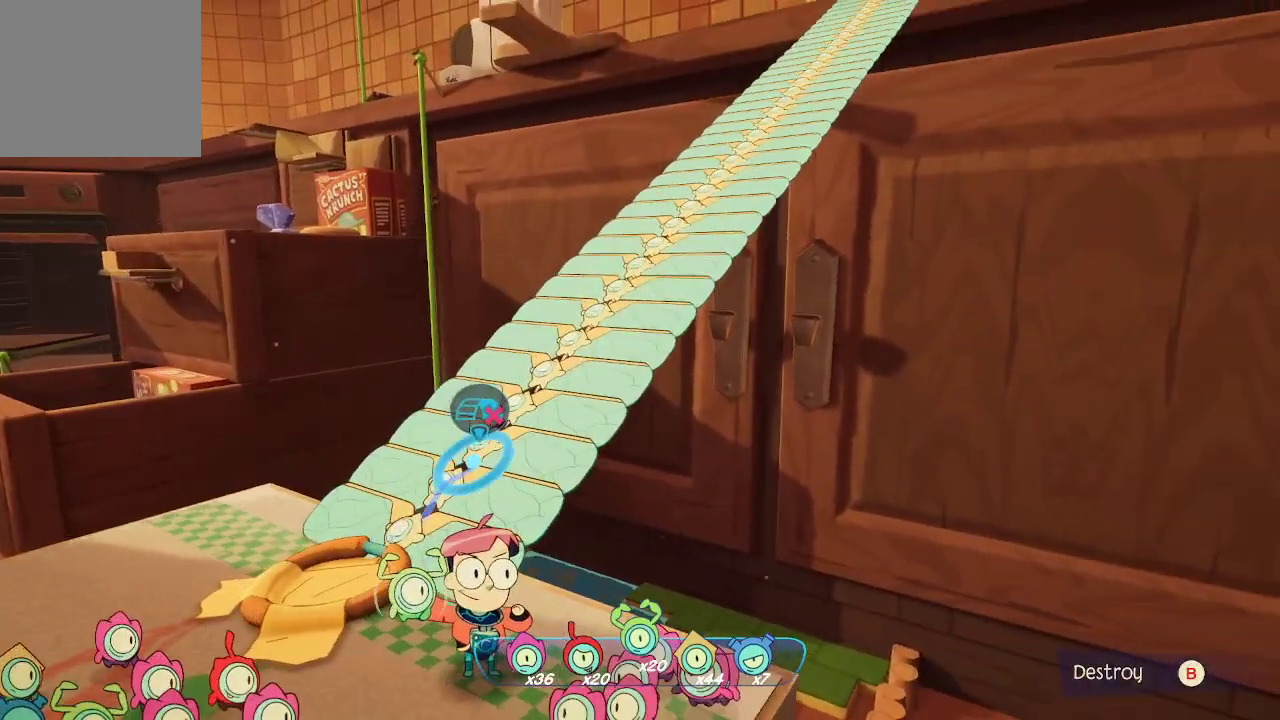
{"buttons": [], "left_stick": "center", "right_stick": "left", "events": [[67, "B", "down"], [133, "B", "up"], [333, "right_stick", "down-left"], [467, "L2", "up"], [467, "right_stick", "left"]]}
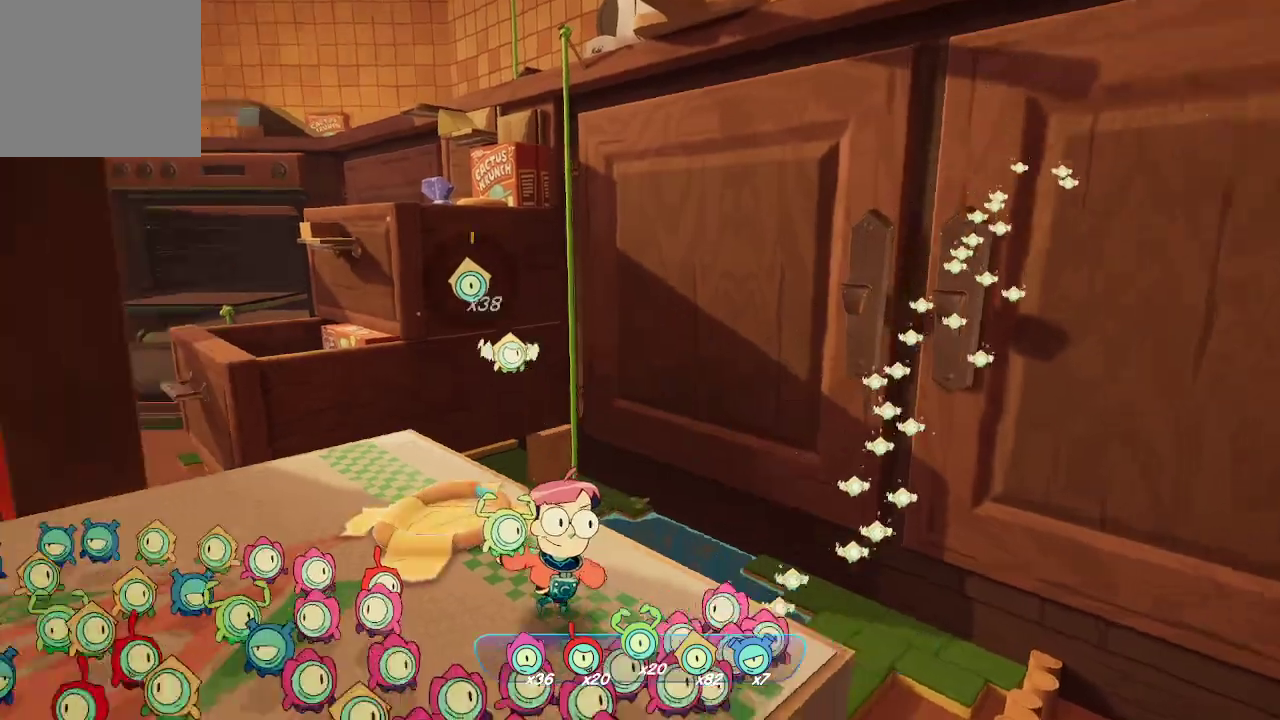
{"buttons": [], "left_stick": "center", "right_stick": "center", "events": [[500, "right_stick", "center"]]}
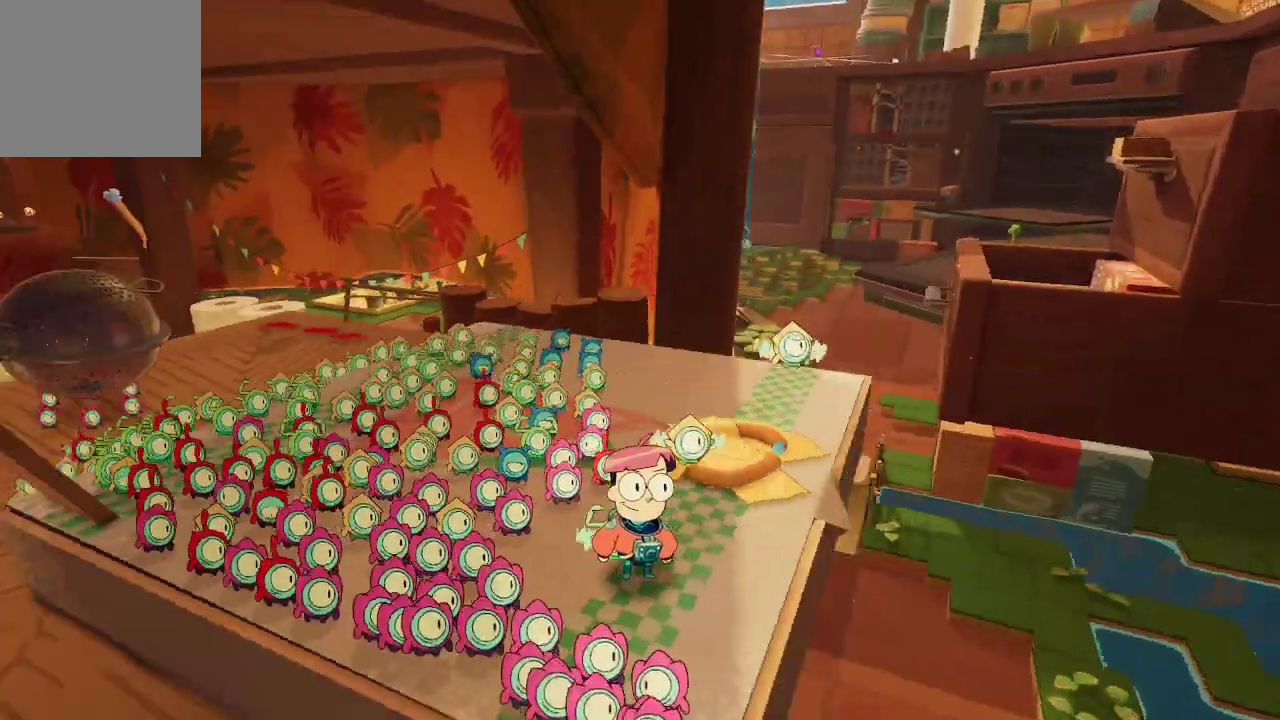
{"buttons": [], "left_stick": "center", "right_stick": "left", "events": [[367, "right_stick", "left"]]}
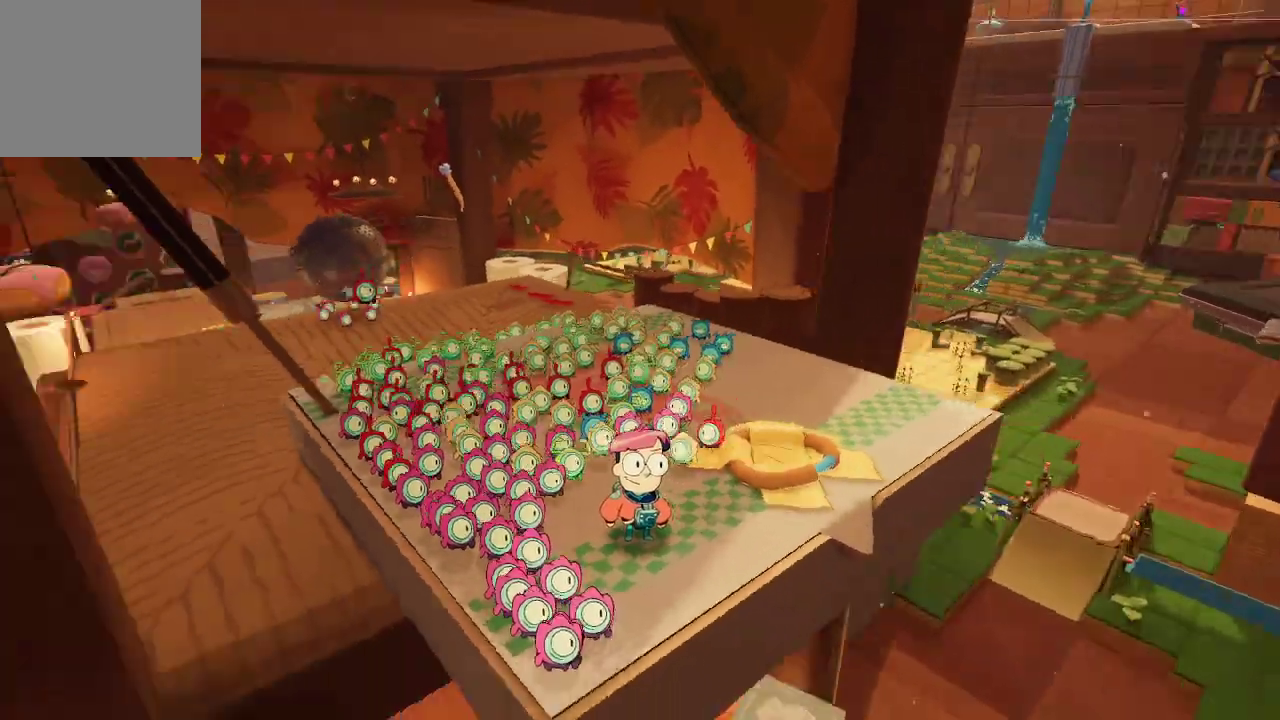
{"buttons": [], "left_stick": "up-right", "right_stick": "center", "events": [[167, "left_stick", "up"], [233, "right_stick", "center"], [433, "left_stick", "up-right"]]}
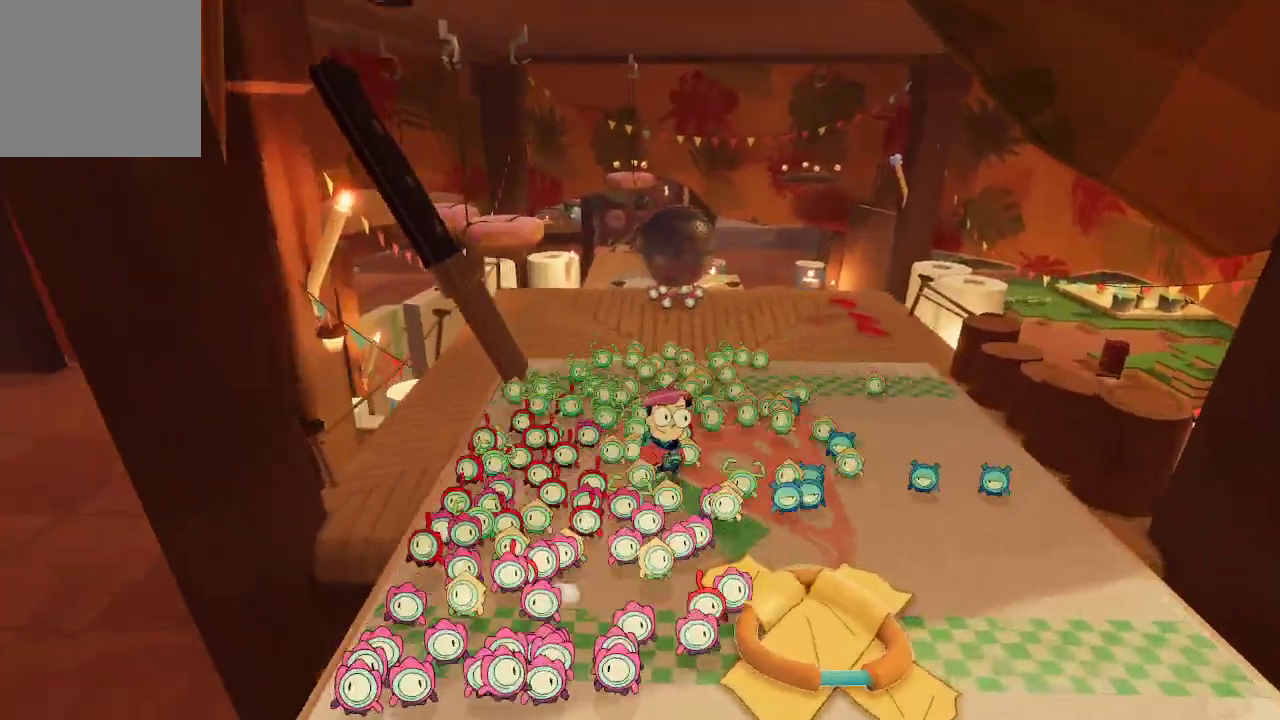
{"buttons": [], "left_stick": "up", "right_stick": "center", "events": [[233, "left_stick", "up"]]}
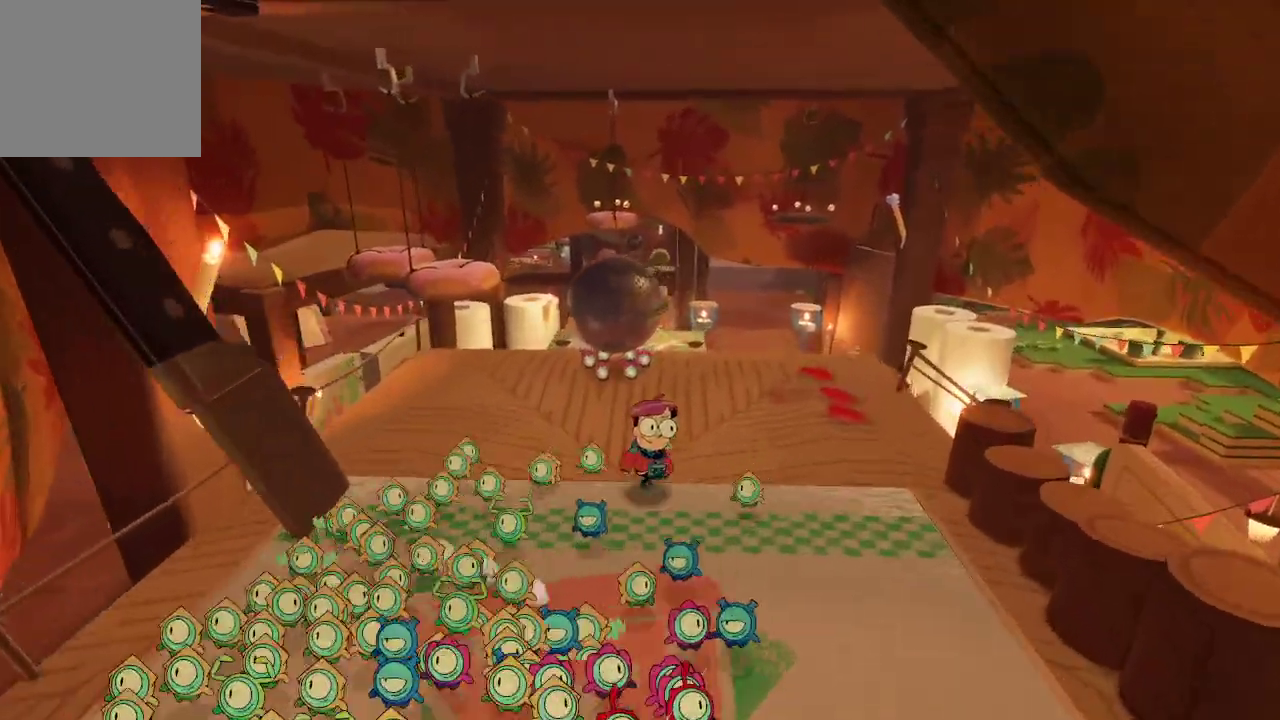
{"buttons": [], "left_stick": "up", "right_stick": "down-left", "events": [[500, "right_stick", "down-left"]]}
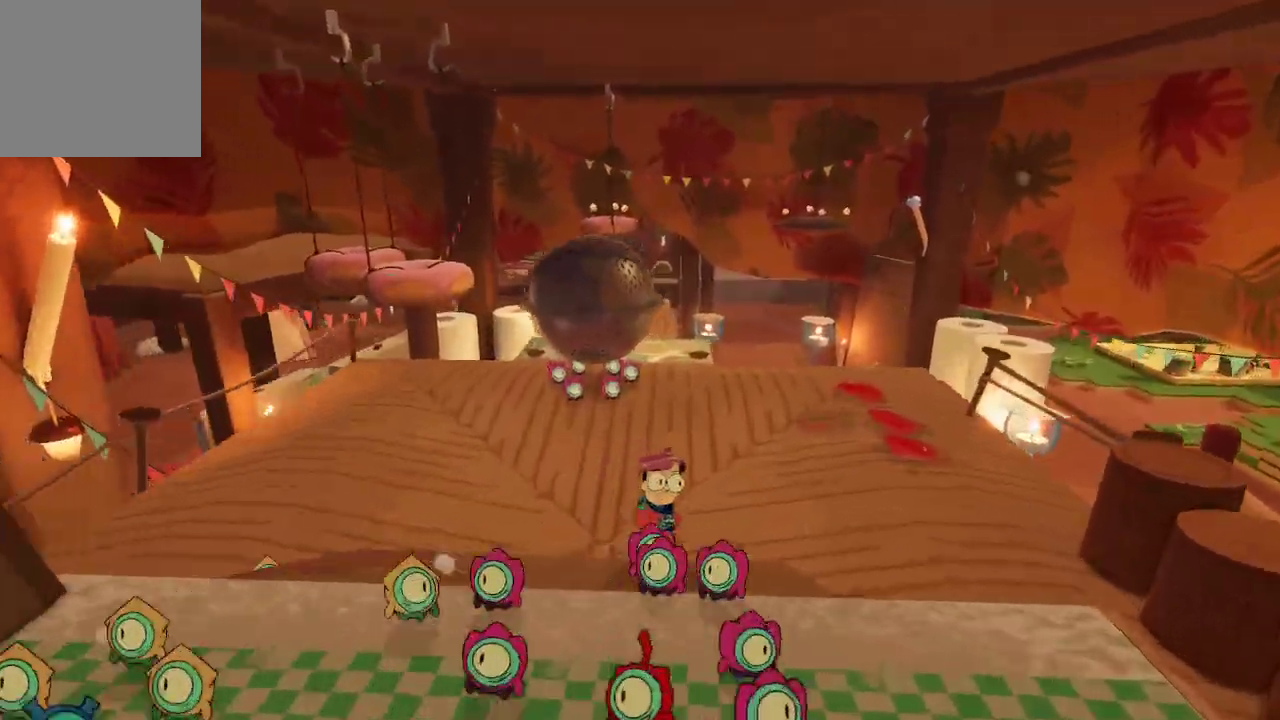
{"buttons": [], "left_stick": "up-right", "right_stick": "center", "events": [[100, "left_stick", "up-right"], [267, "right_stick", "center"]]}
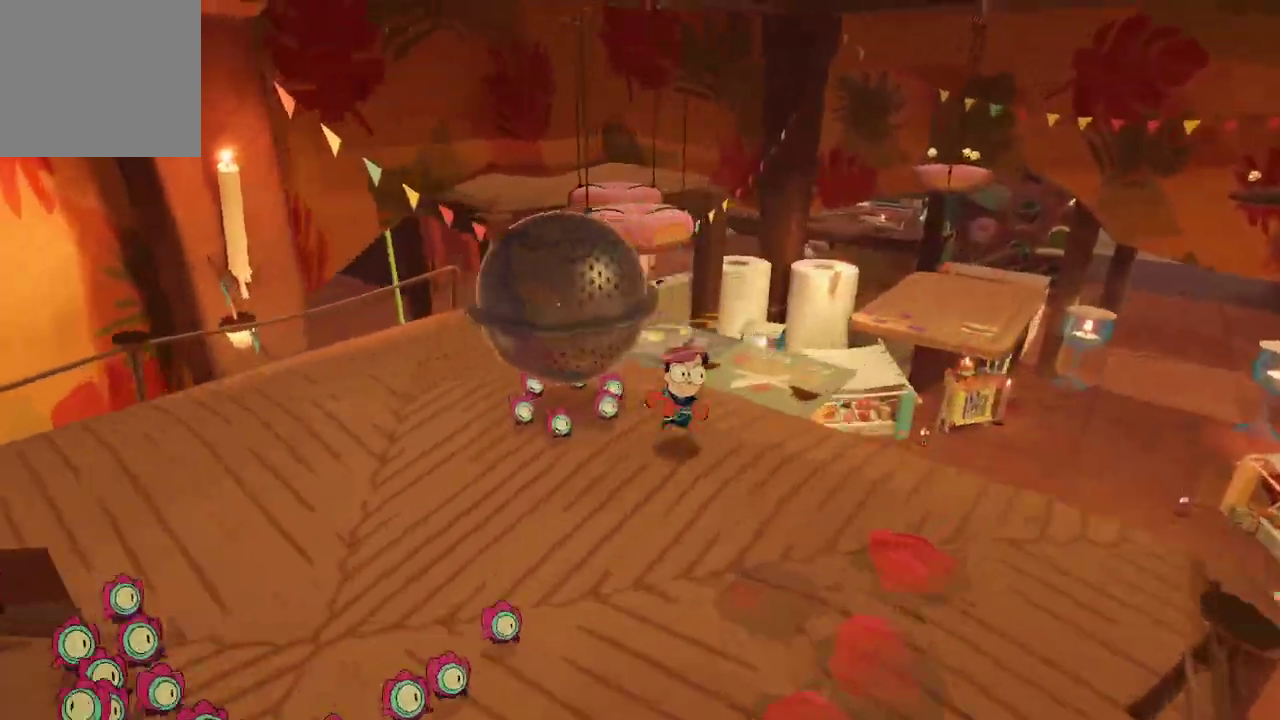
{"buttons": [], "left_stick": "up-right", "right_stick": "center", "events": [[167, "right_stick", "down"], [433, "right_stick", "center"]]}
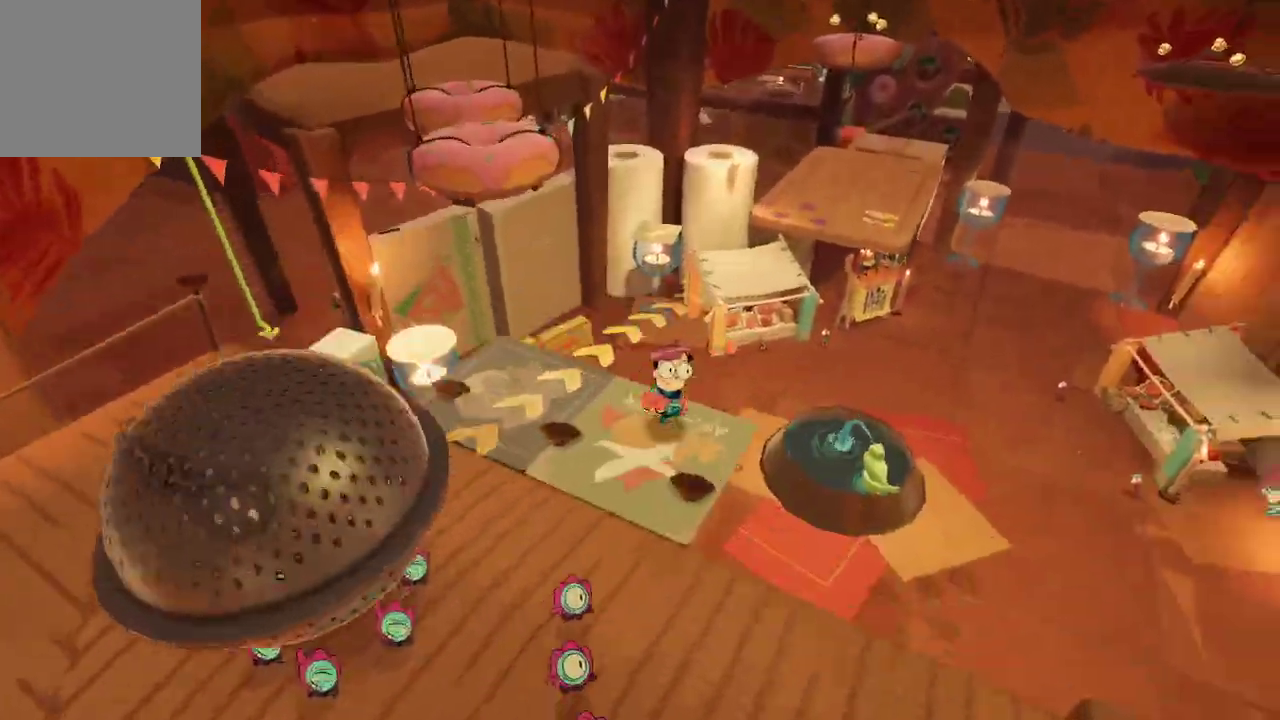
{"buttons": ["A"], "left_stick": "up-right", "right_stick": "center", "events": [[100, "A", "down"], [367, "A", "up"], [433, "A", "down"]]}
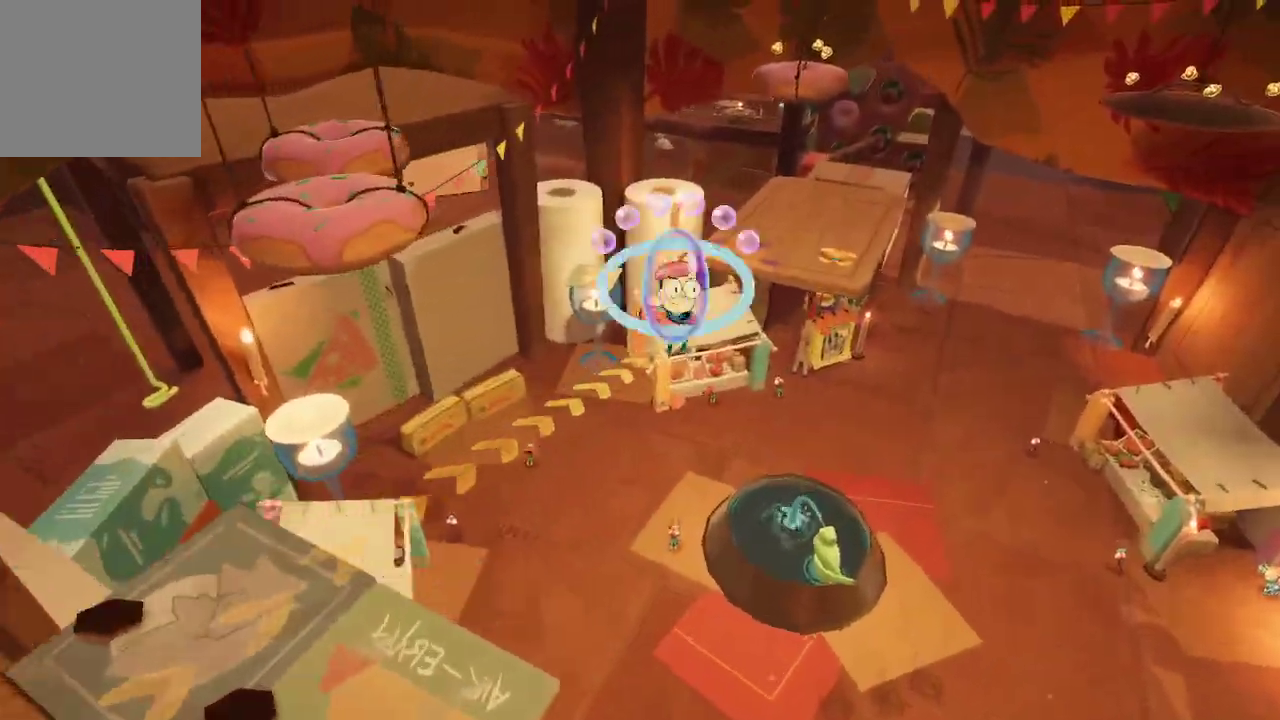
{"buttons": ["A"], "left_stick": "up-right", "right_stick": "center", "events": []}
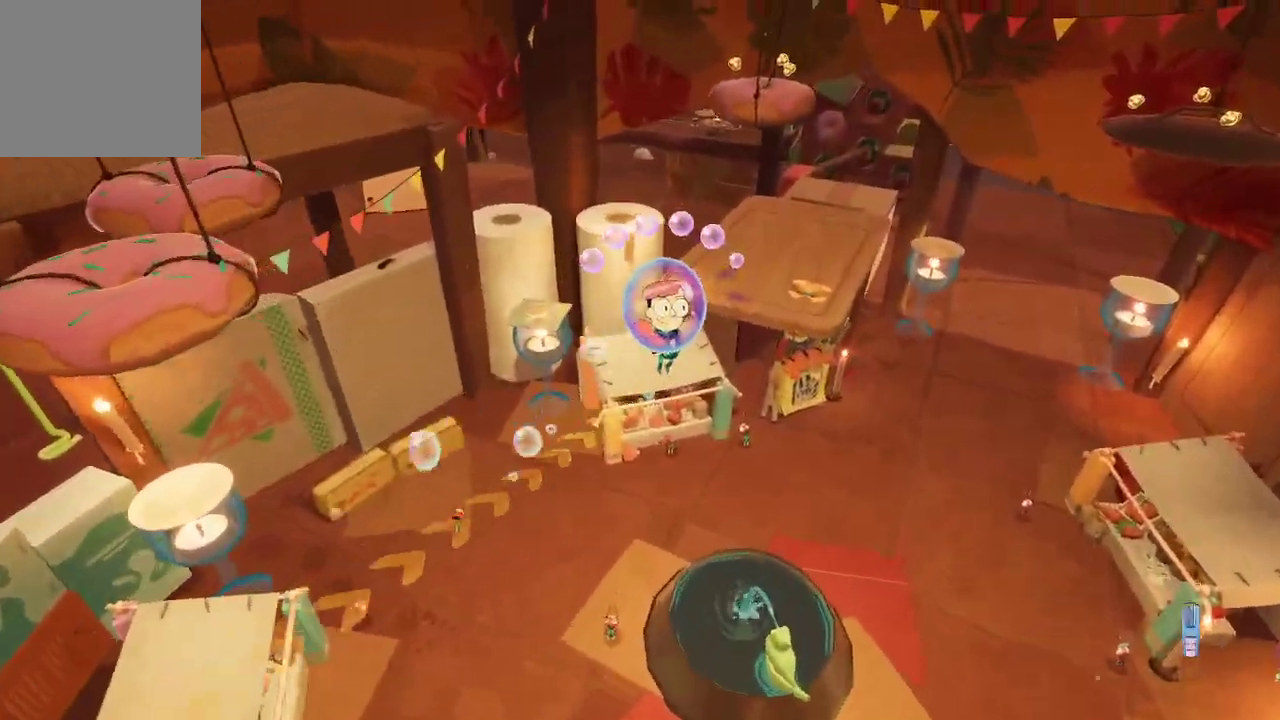
{"buttons": ["A"], "left_stick": "up-right", "right_stick": "center", "events": []}
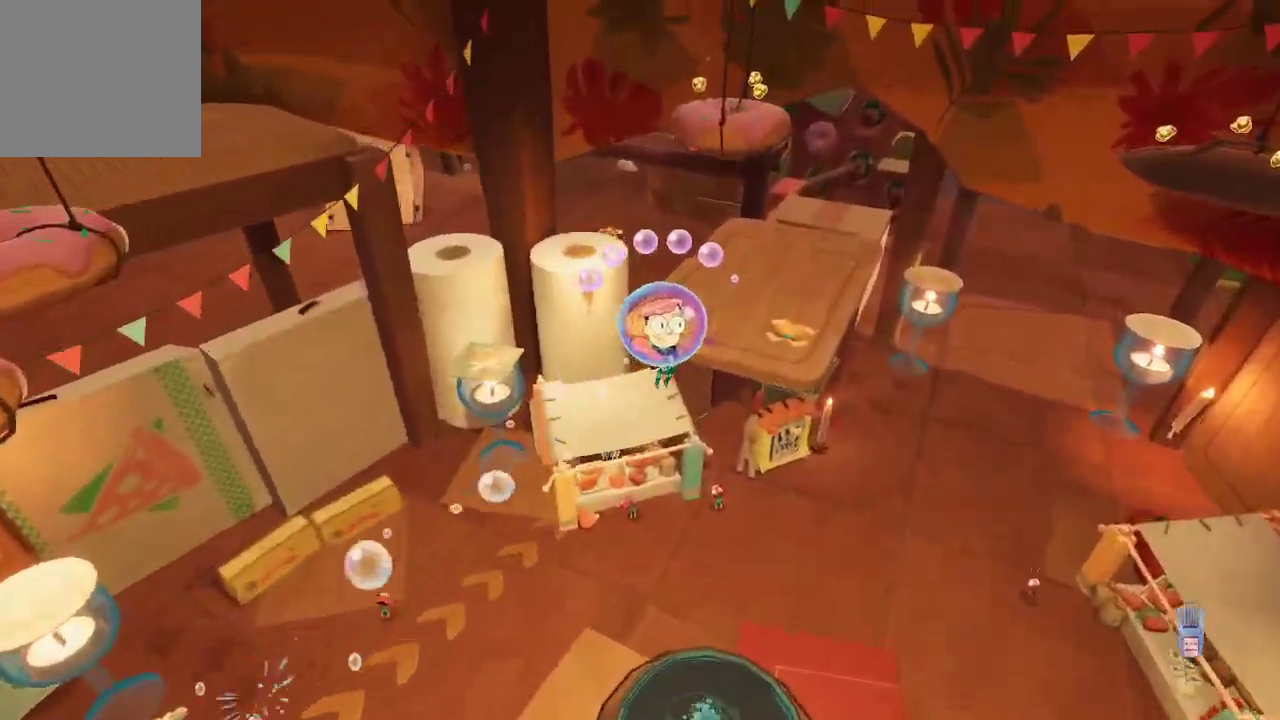
{"buttons": ["A"], "left_stick": "up", "right_stick": "center", "events": [[167, "left_stick", "up"]]}
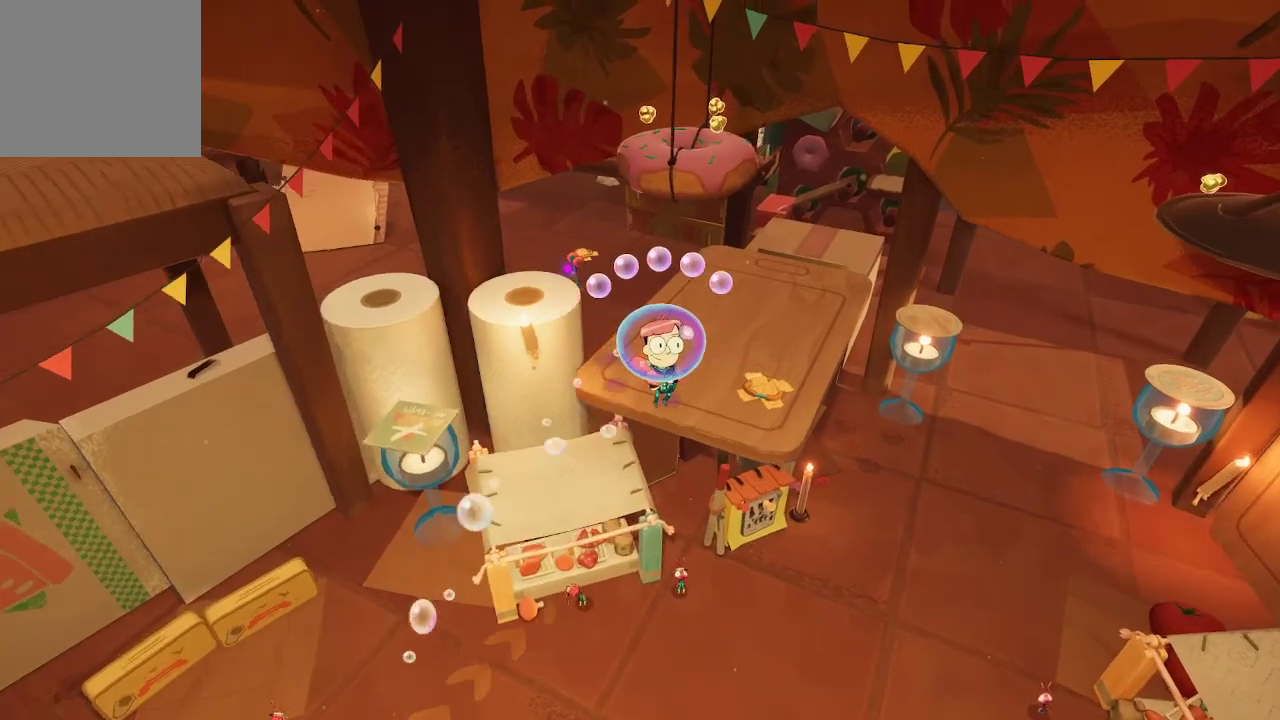
{"buttons": ["A"], "left_stick": "up", "right_stick": "center", "events": []}
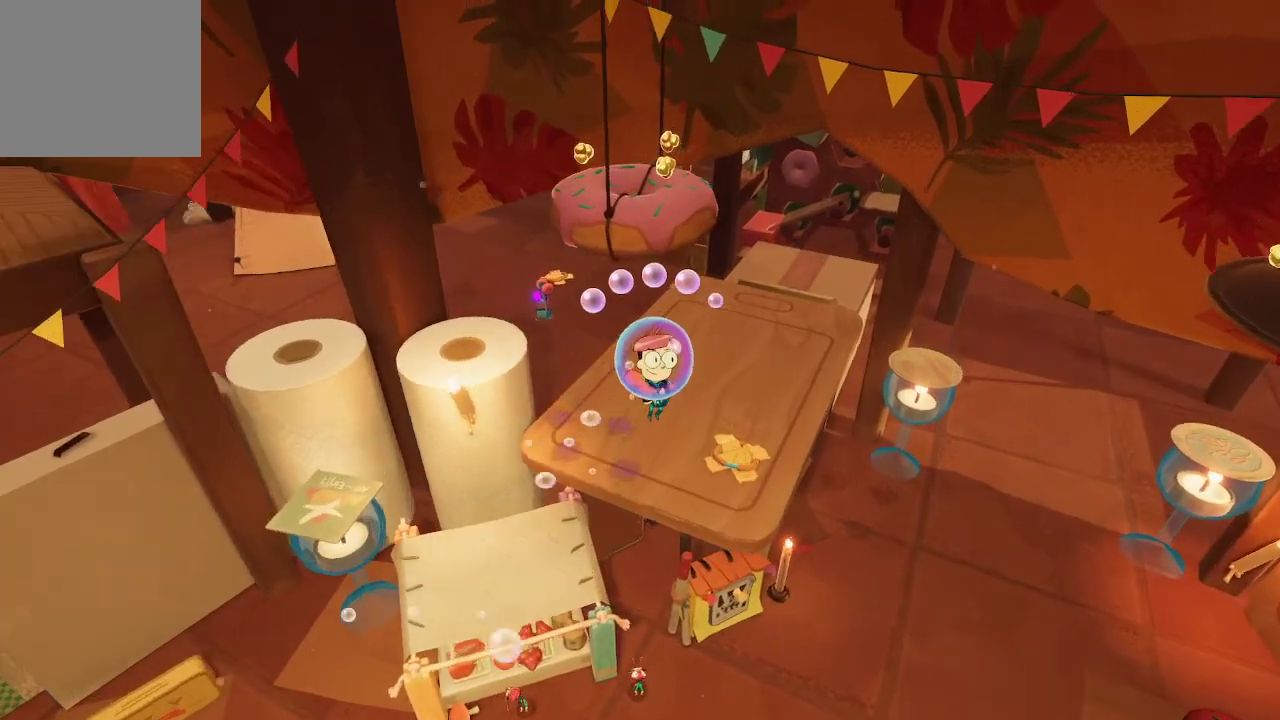
{"buttons": ["A"], "left_stick": "up", "right_stick": "center", "events": []}
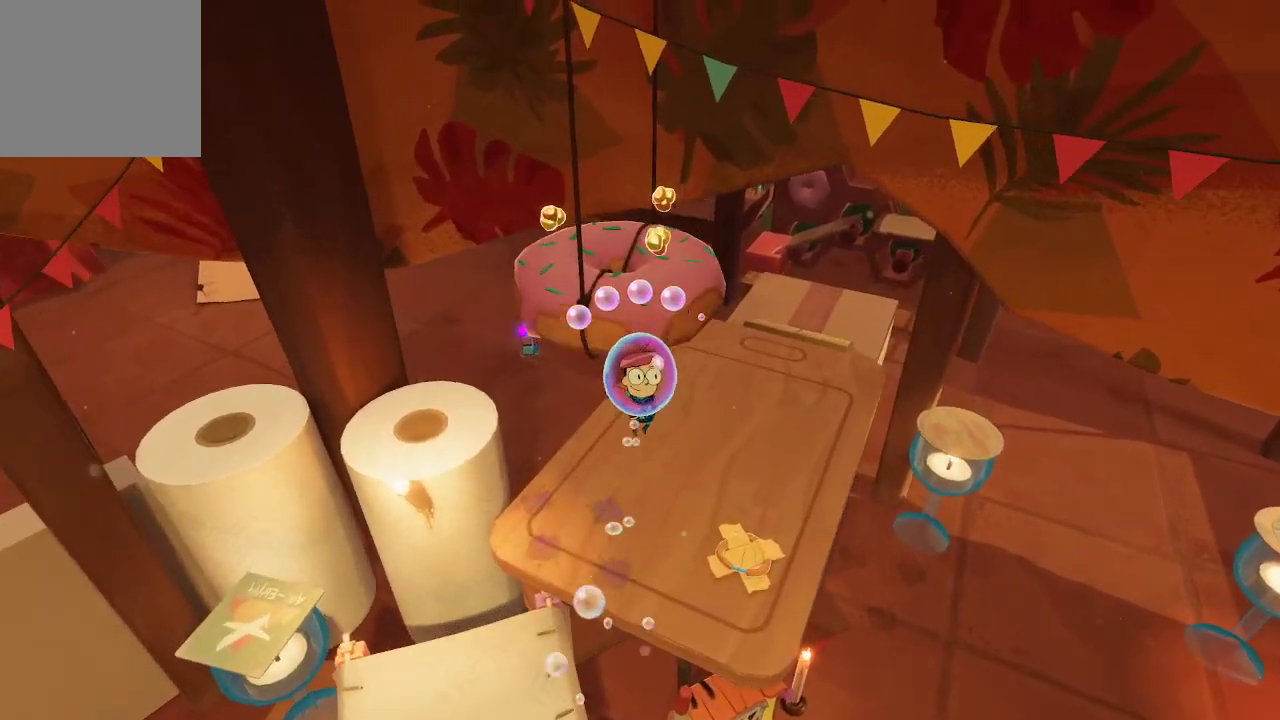
{"buttons": ["A"], "left_stick": "up", "right_stick": "center", "events": []}
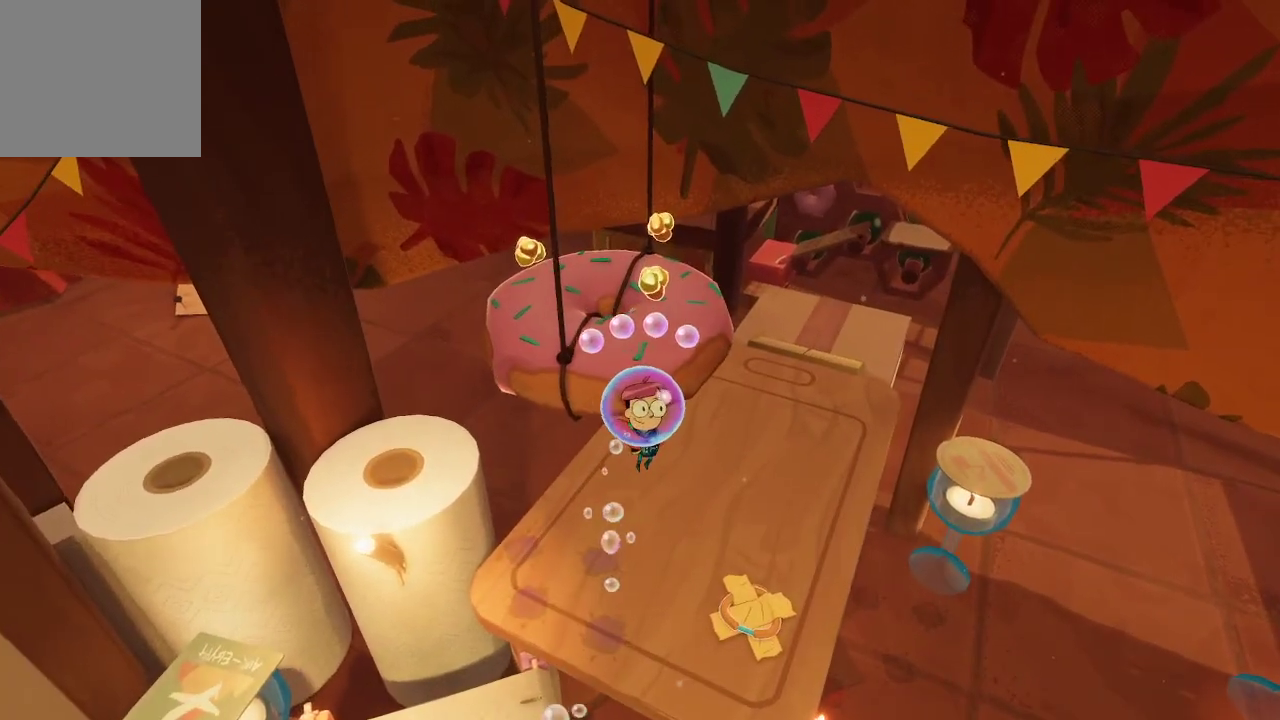
{"buttons": ["A"], "left_stick": "up", "right_stick": "center", "events": []}